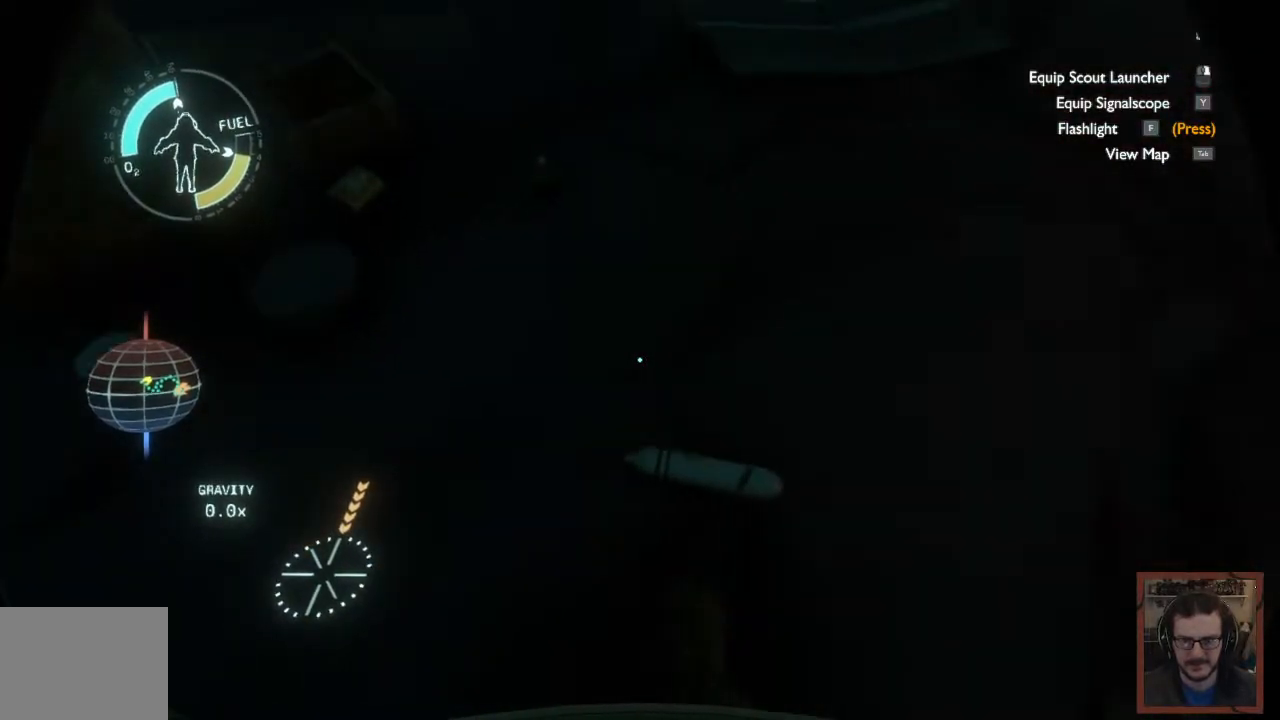
Gameplay with keyboard and mouse; each line is a JSON object with the keys and mouse buttons held at the frame after it. "events" lists presses ("down") and releases ("up") of "1", "2", "3", "4", "a", "alt", "c", "caps_lock", "ctrl", "d", "e", "f", "q", "r", "s", "shift", "space", "super", "tab", "tilde", "v", "w", "x", "z", "mouse_left", "mouse_wheel" and "mouse_right" between this image and that frame as [ms after this image, input, new state], when the widget could be followed in between. "mouse_left", "mouse_wheel", "mouse_right" = the "left", "wheel", "right" buttons of the "mouse" list. No other keys are recorded. "wheel" means that the mouse wheel is clicked or scrolled. Mouse movement is not recorded.
{"keys": [], "mouse": [], "events": [[67, "s", "up"]]}
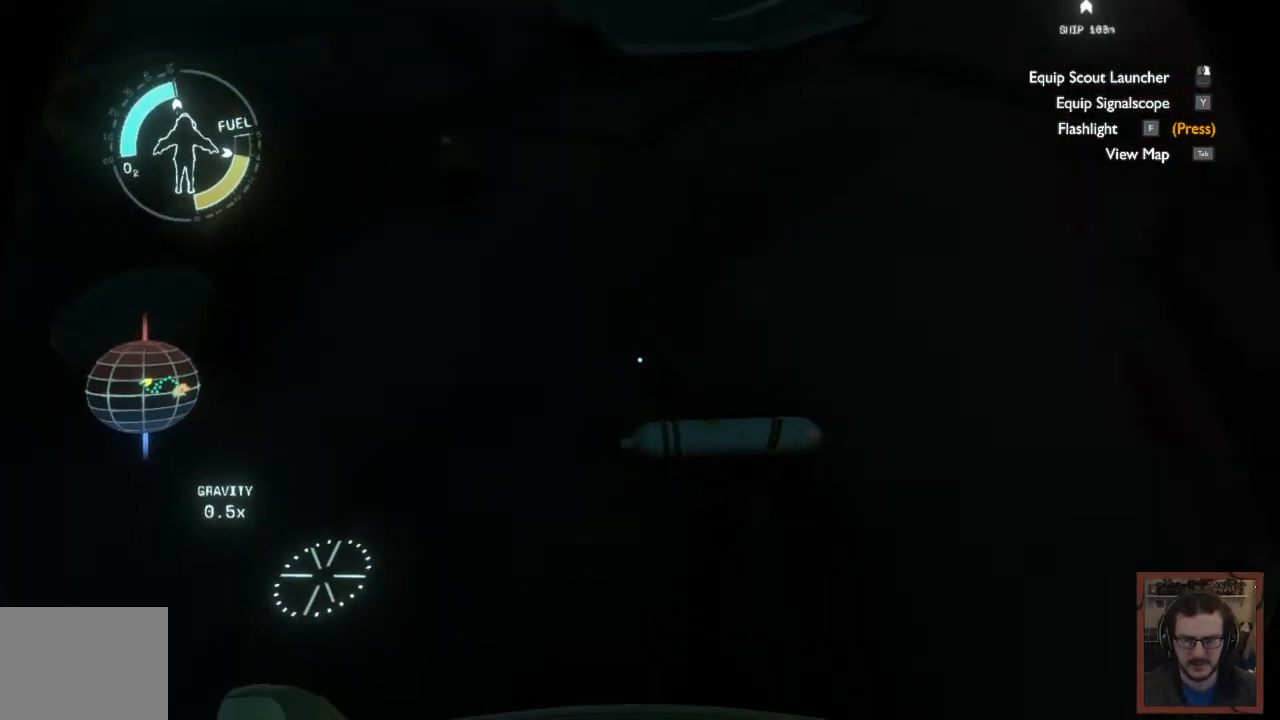
{"keys": [], "mouse": [], "events": []}
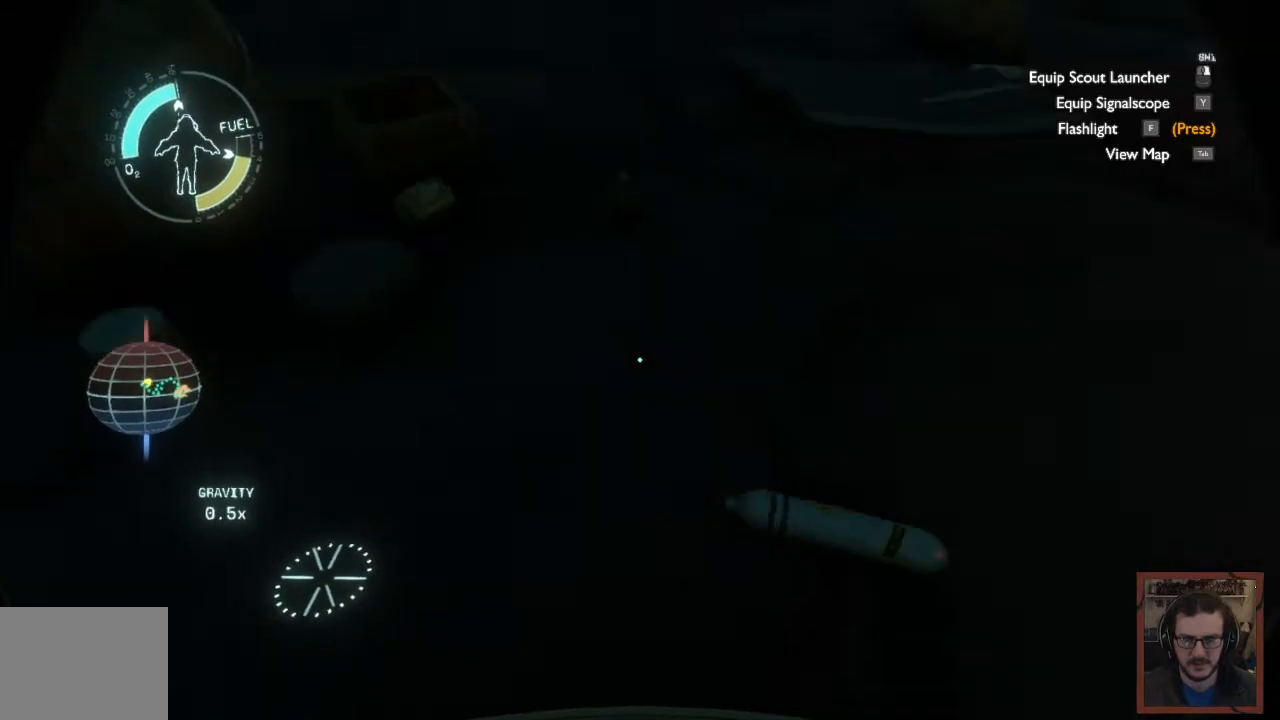
{"keys": [], "mouse": [], "events": []}
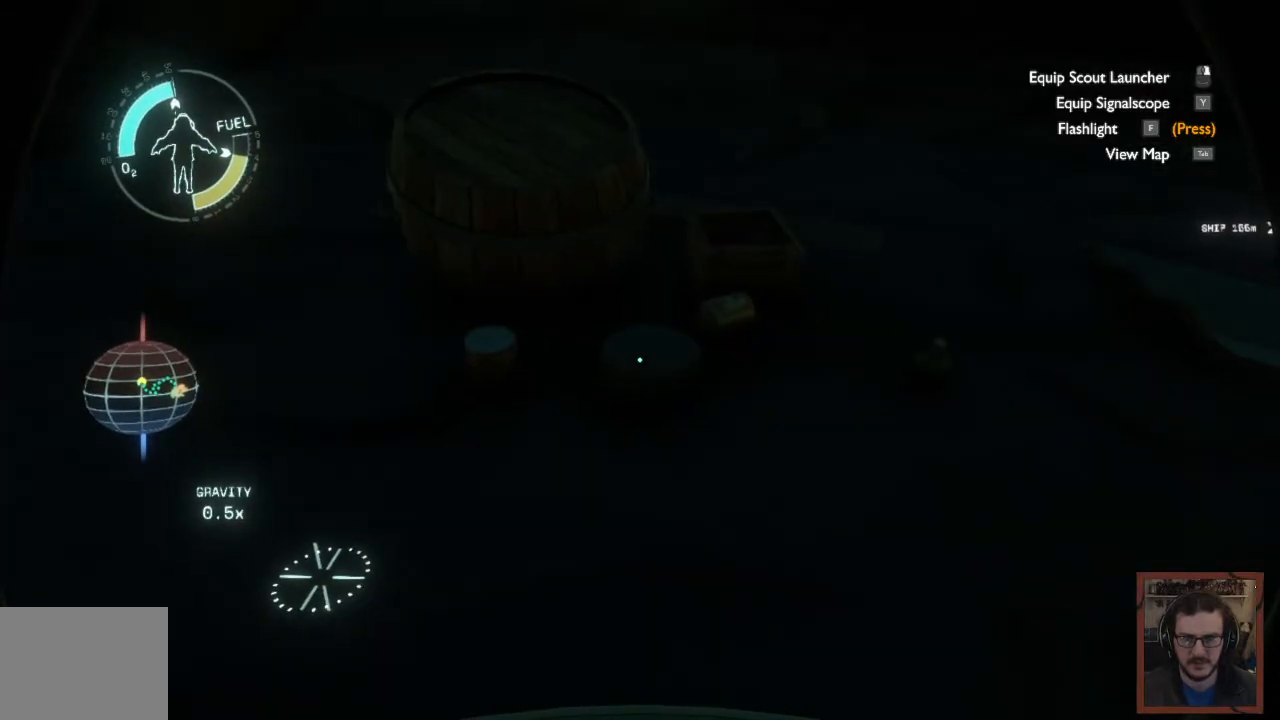
{"keys": ["d", "w"], "mouse": [], "events": [[250, "w", "down"], [317, "d", "down"]]}
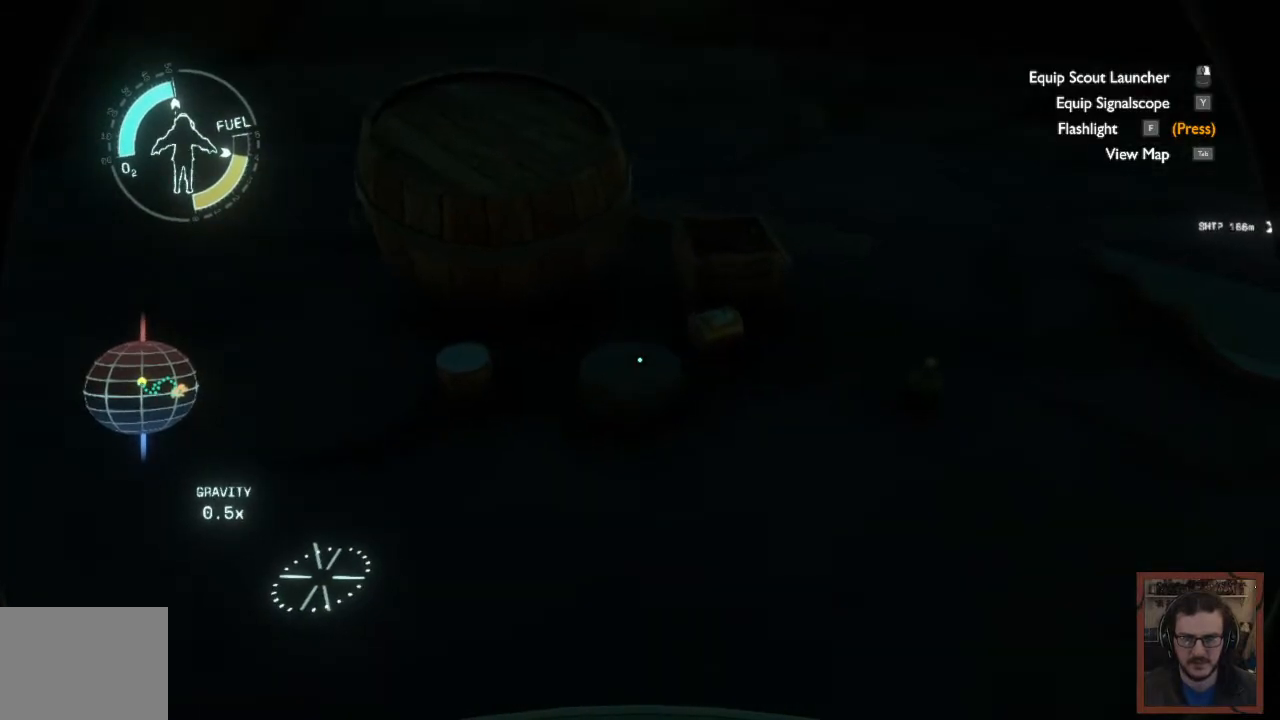
{"keys": ["d", "w"], "mouse": [], "events": []}
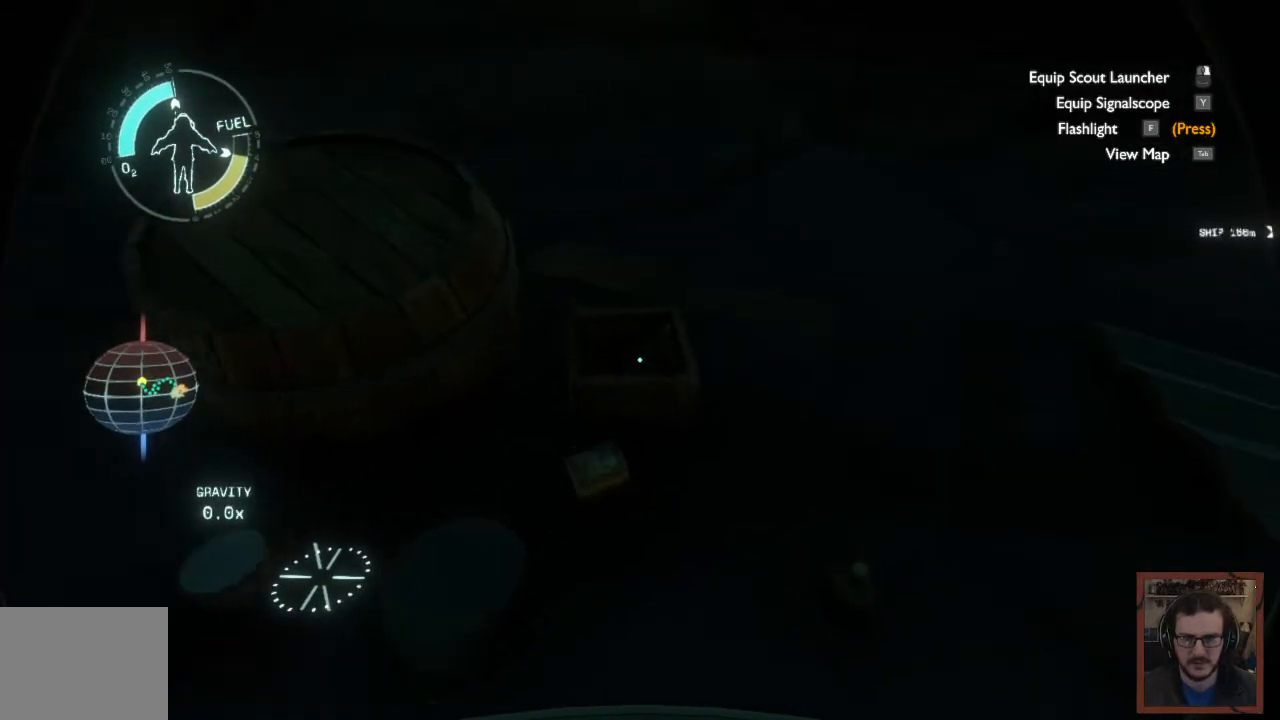
{"keys": [], "mouse": [], "events": [[167, "d", "up"], [200, "w", "up"]]}
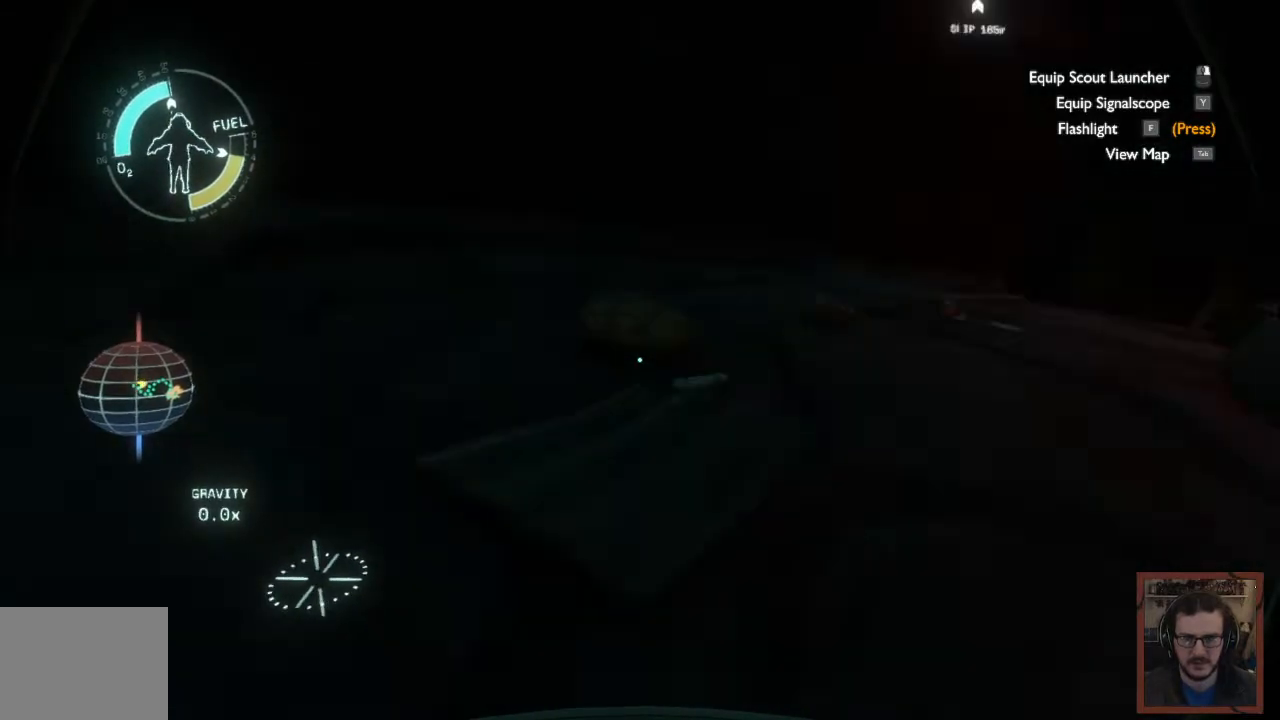
{"keys": [], "mouse": [], "events": []}
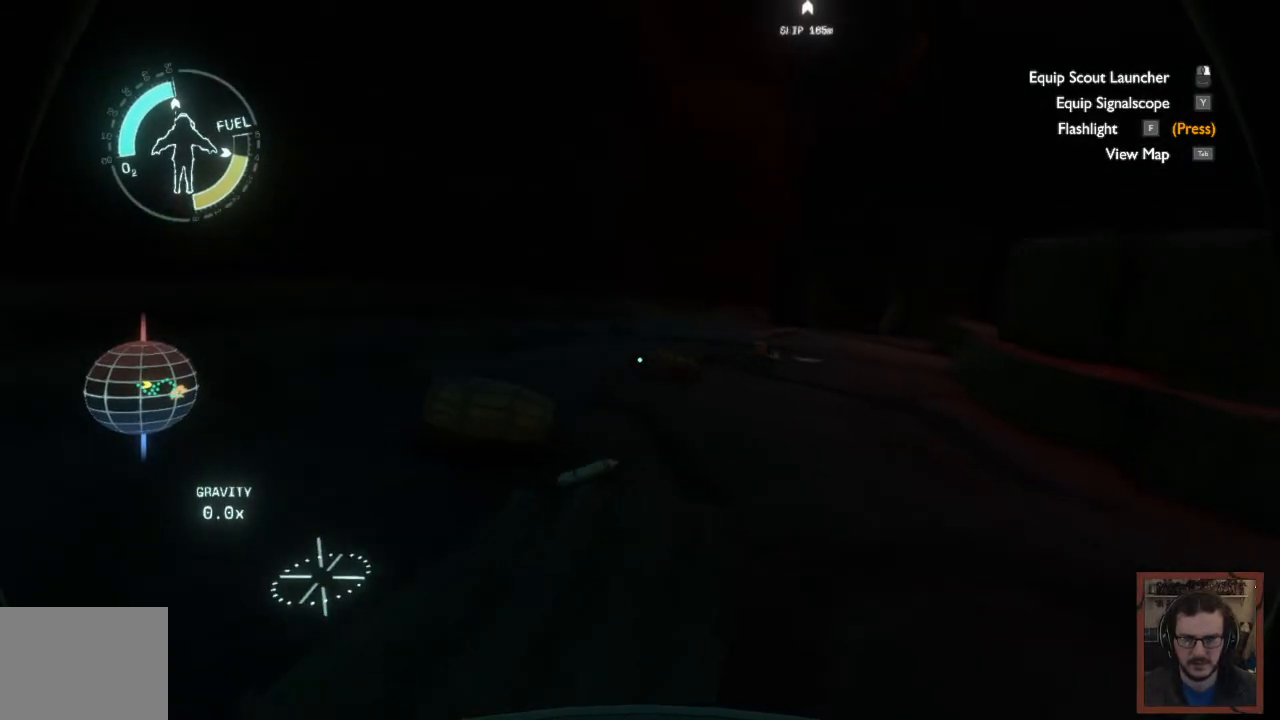
{"keys": [], "mouse": [], "events": []}
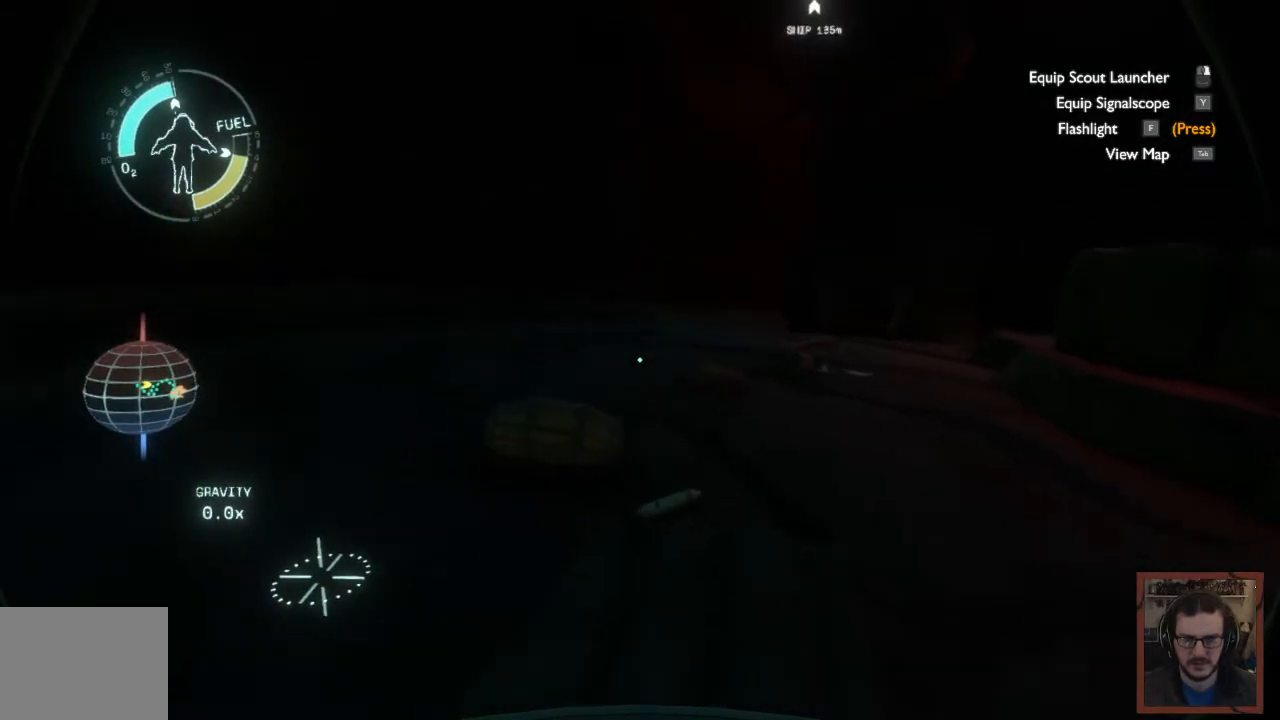
{"keys": [], "mouse": [], "events": []}
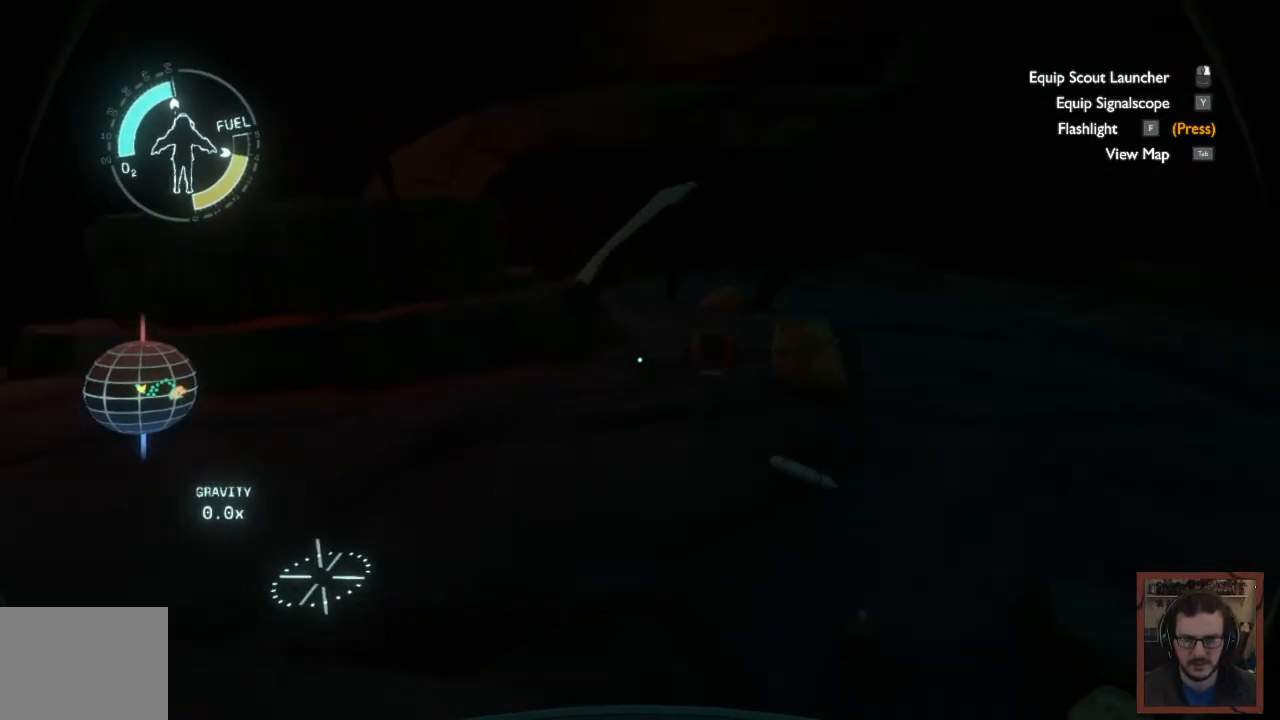
{"keys": [], "mouse": [], "events": []}
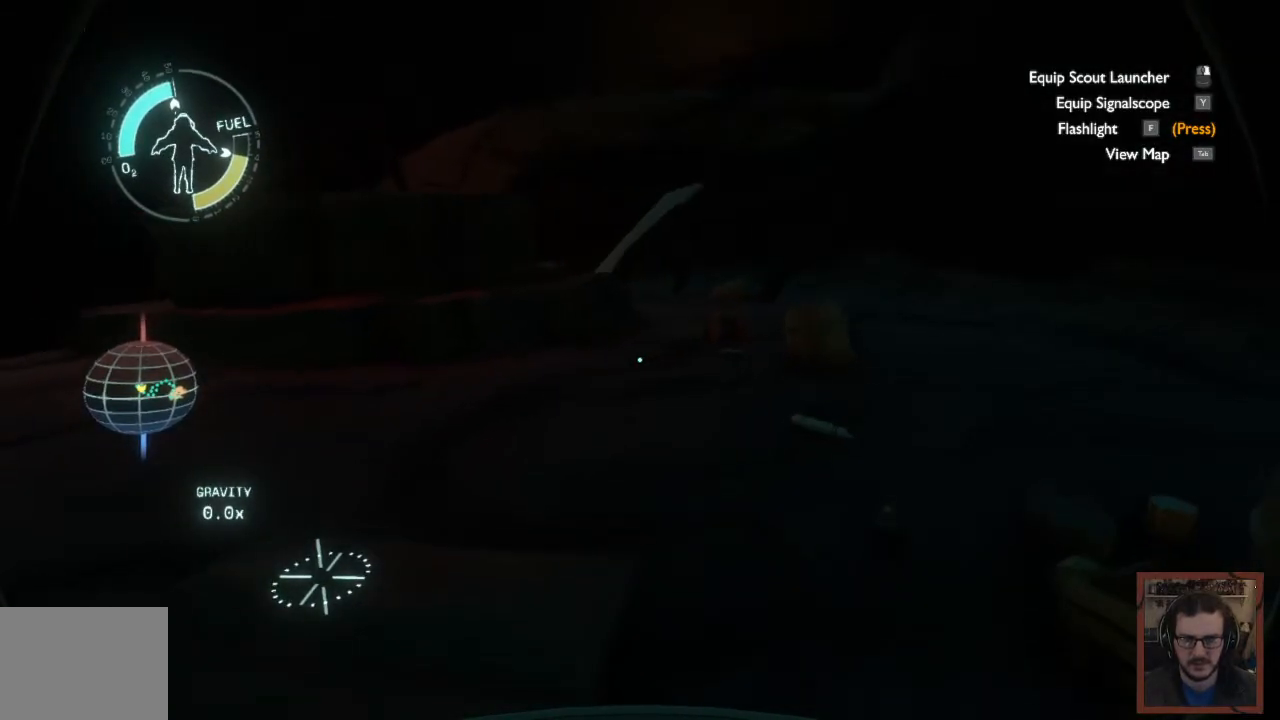
{"keys": ["a", "w"], "mouse": [], "events": [[400, "a", "down"], [433, "w", "down"]]}
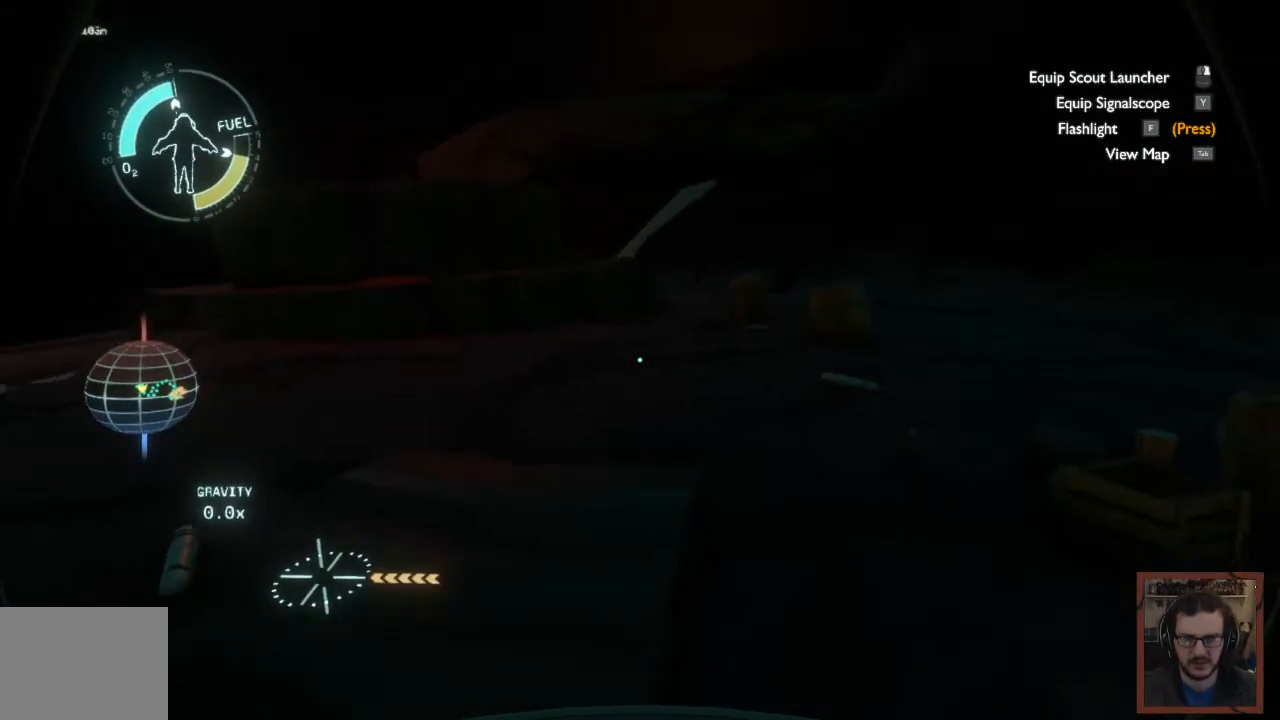
{"keys": ["a", "w"], "mouse": [], "events": []}
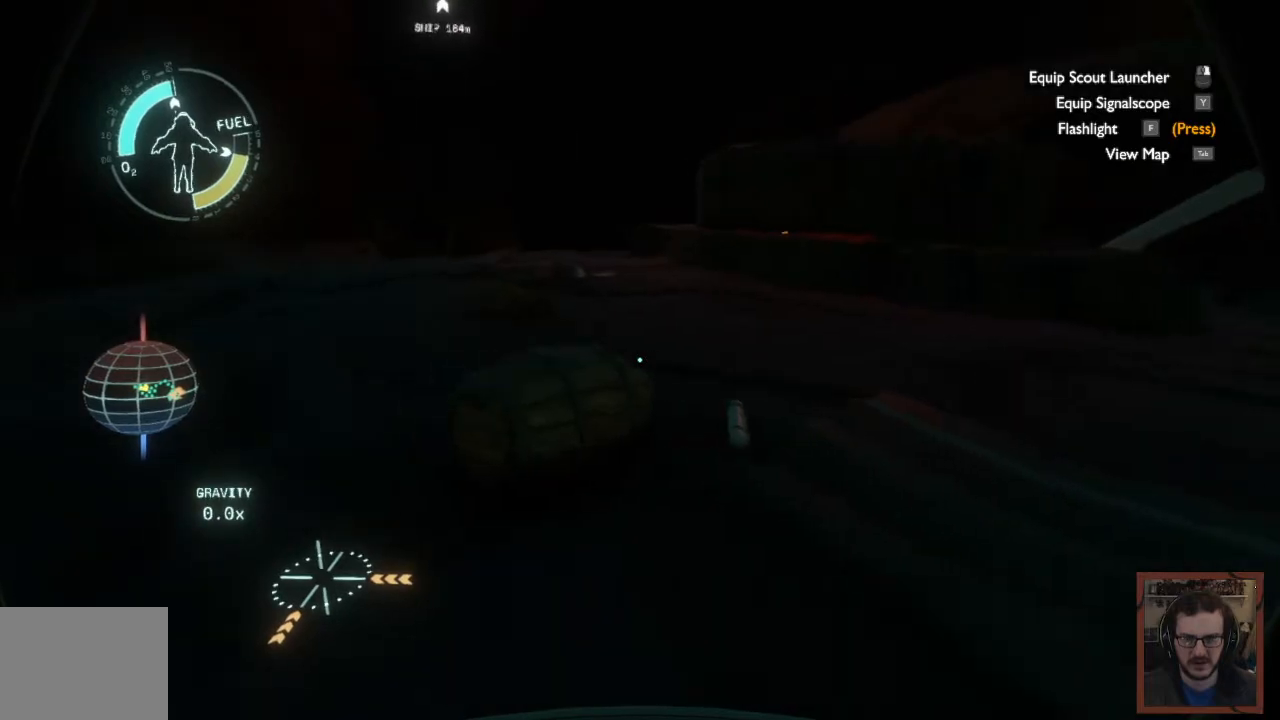
{"keys": ["w"], "mouse": [], "events": [[417, "a", "up"]]}
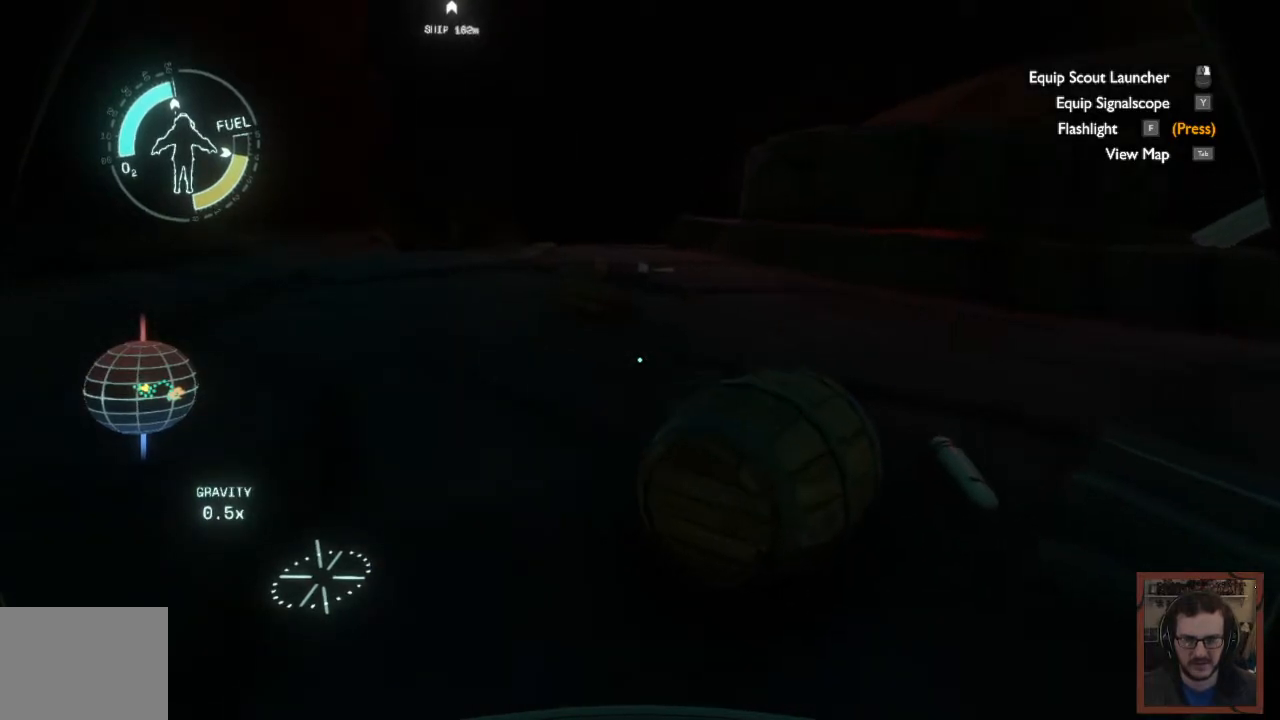
{"keys": ["a", "w"], "mouse": [], "events": [[283, "a", "down"]]}
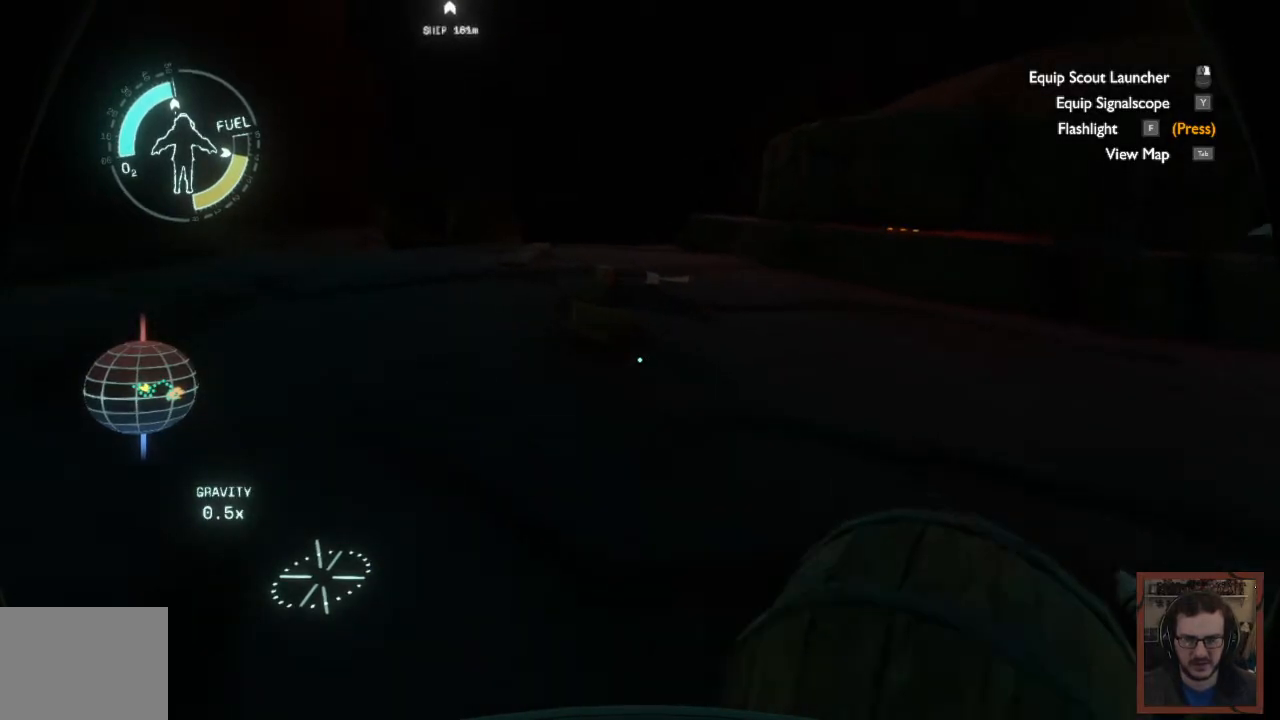
{"keys": ["w"], "mouse": [], "events": [[217, "a", "up"]]}
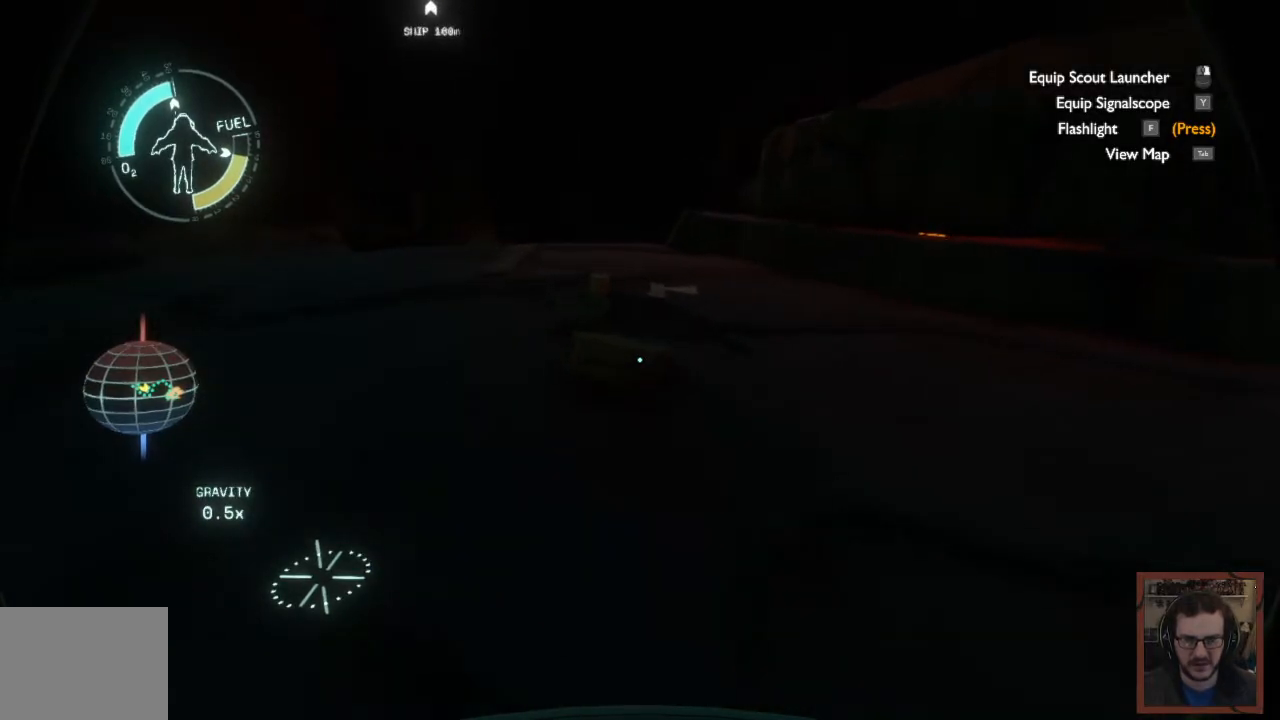
{"keys": ["w"], "mouse": [], "events": []}
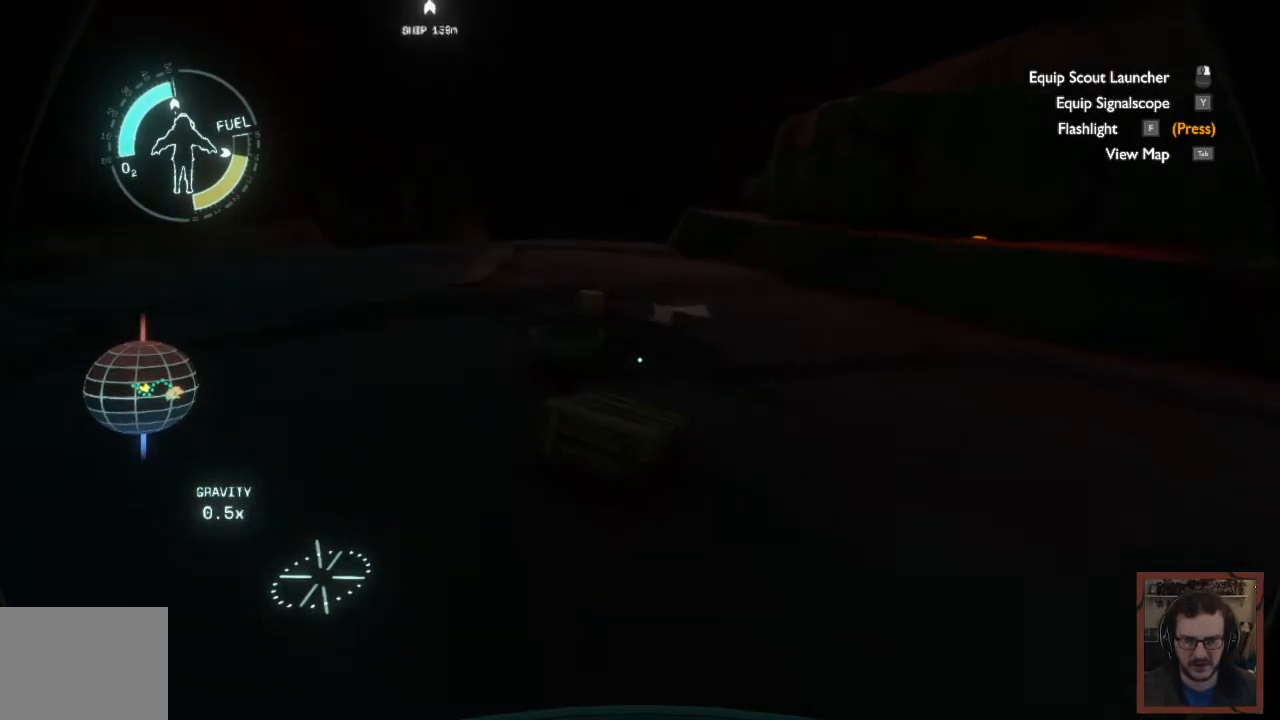
{"keys": ["w"], "mouse": [], "events": [[17, "d", "down"], [367, "d", "up"]]}
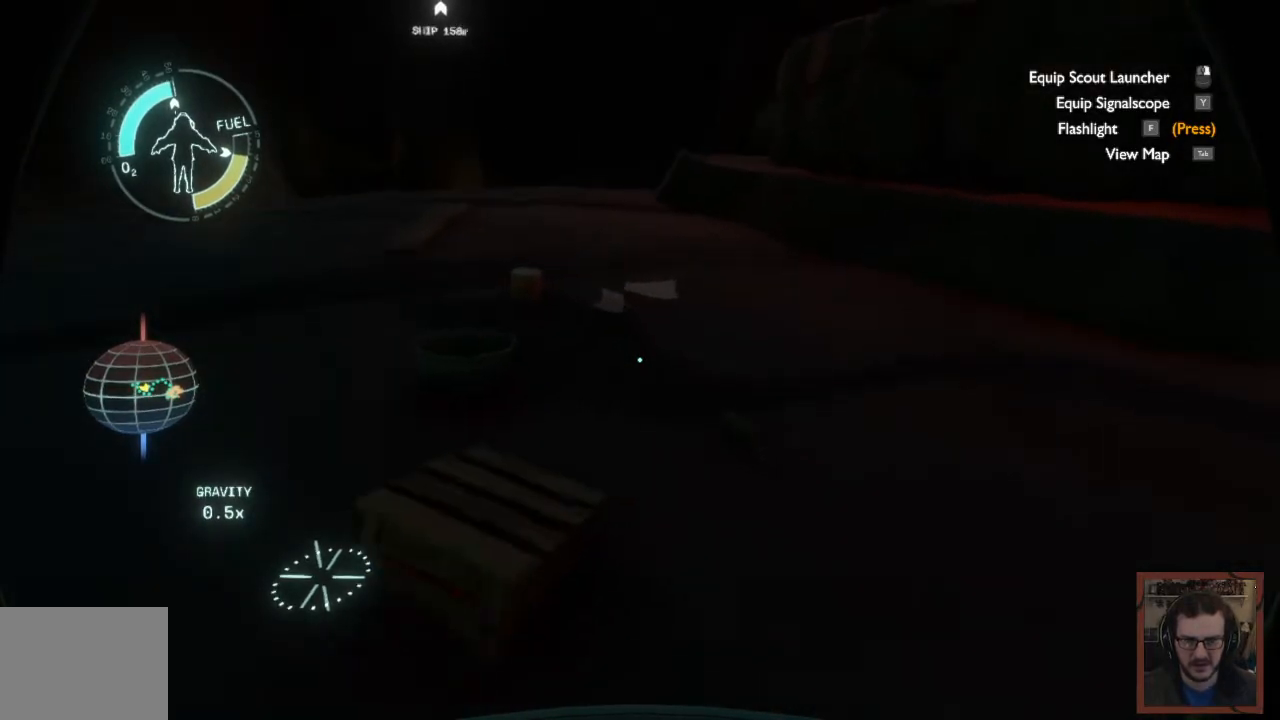
{"keys": ["d", "w"], "mouse": [], "events": [[317, "d", "down"]]}
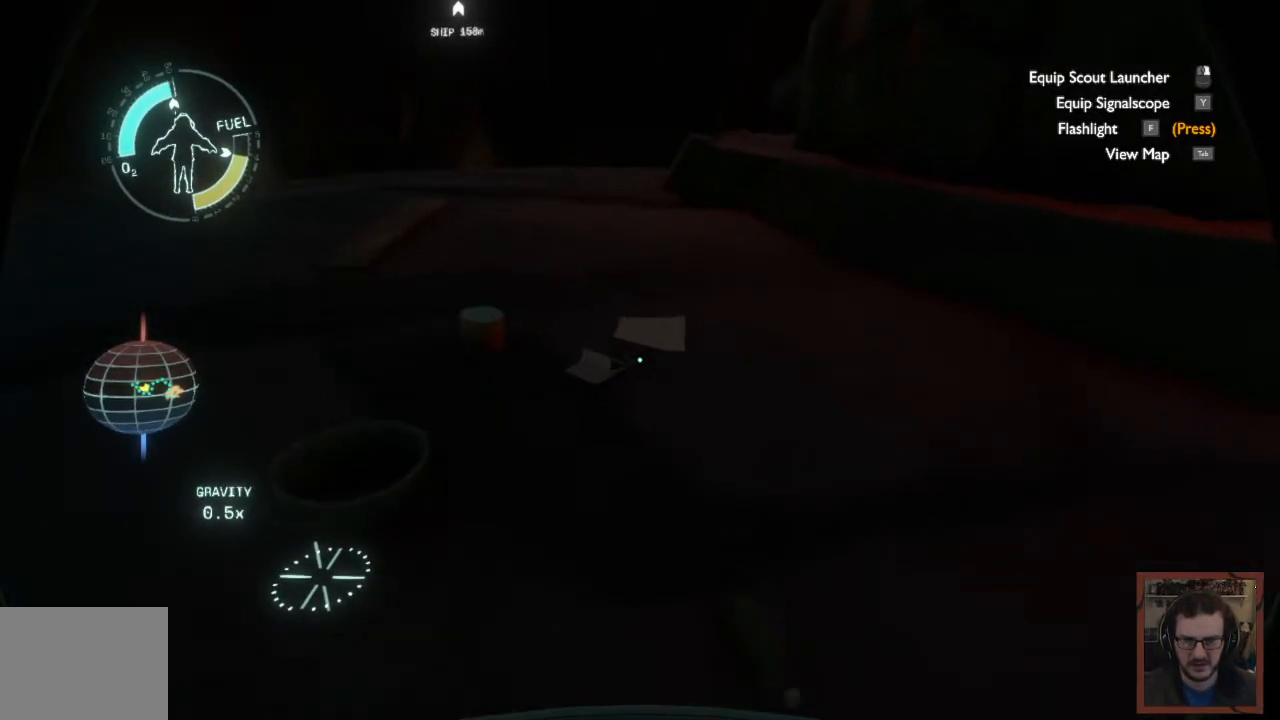
{"keys": ["w"], "mouse": [], "events": [[17, "d", "up"]]}
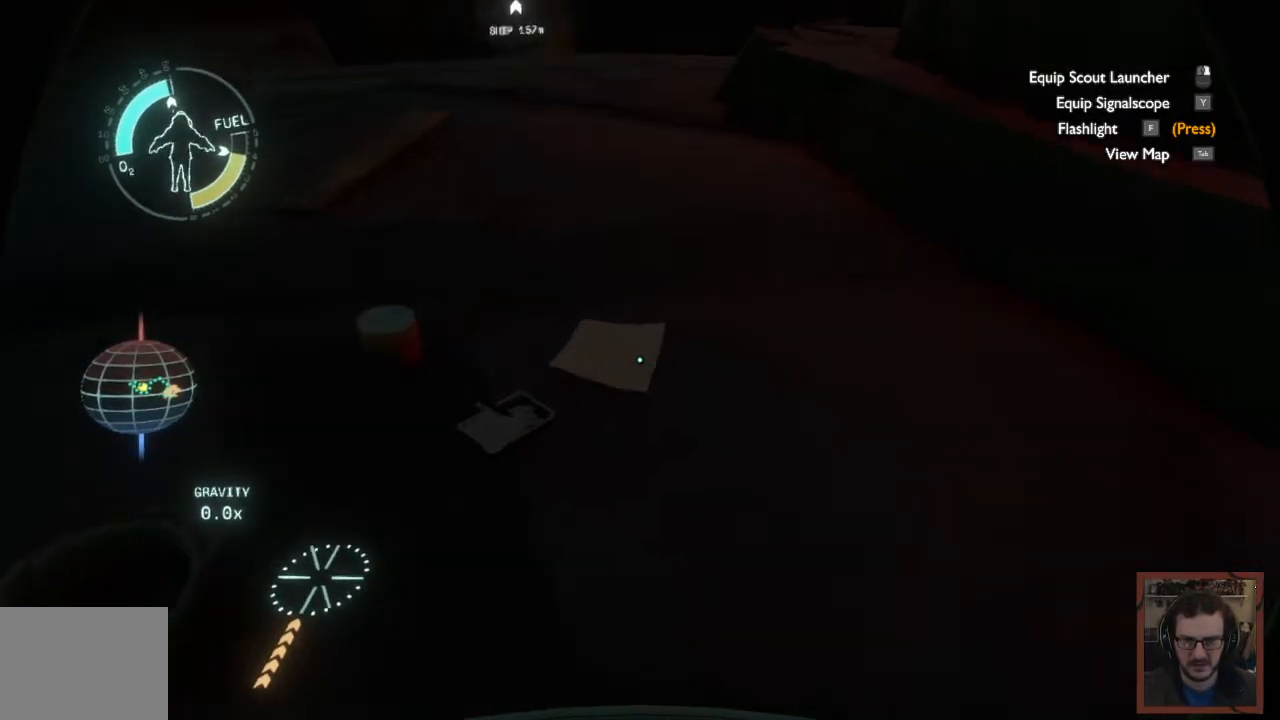
{"keys": [], "mouse": [], "events": [[117, "w", "up"]]}
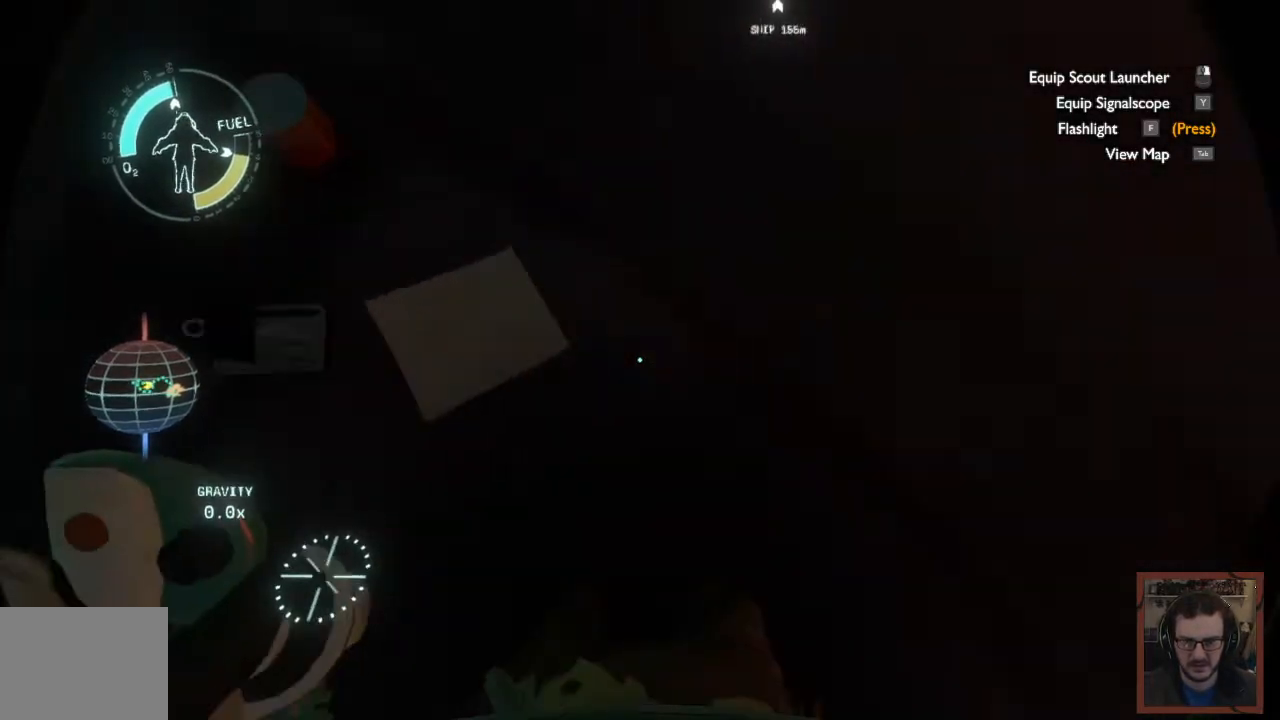
{"keys": ["a", "w"], "mouse": [], "events": [[233, "a", "down"], [250, "w", "down"]]}
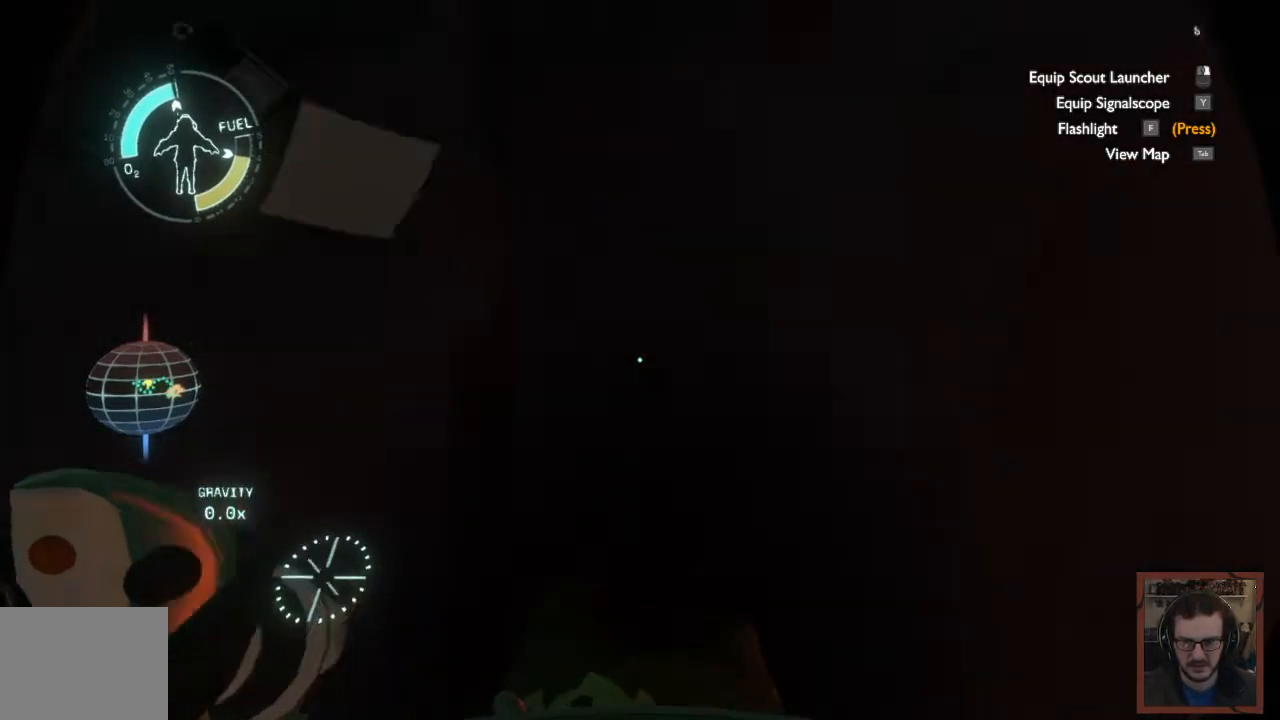
{"keys": ["w"], "mouse": [], "events": [[100, "mouse_left", "down"], [183, "a", "up"], [233, "mouse_left", "up"]]}
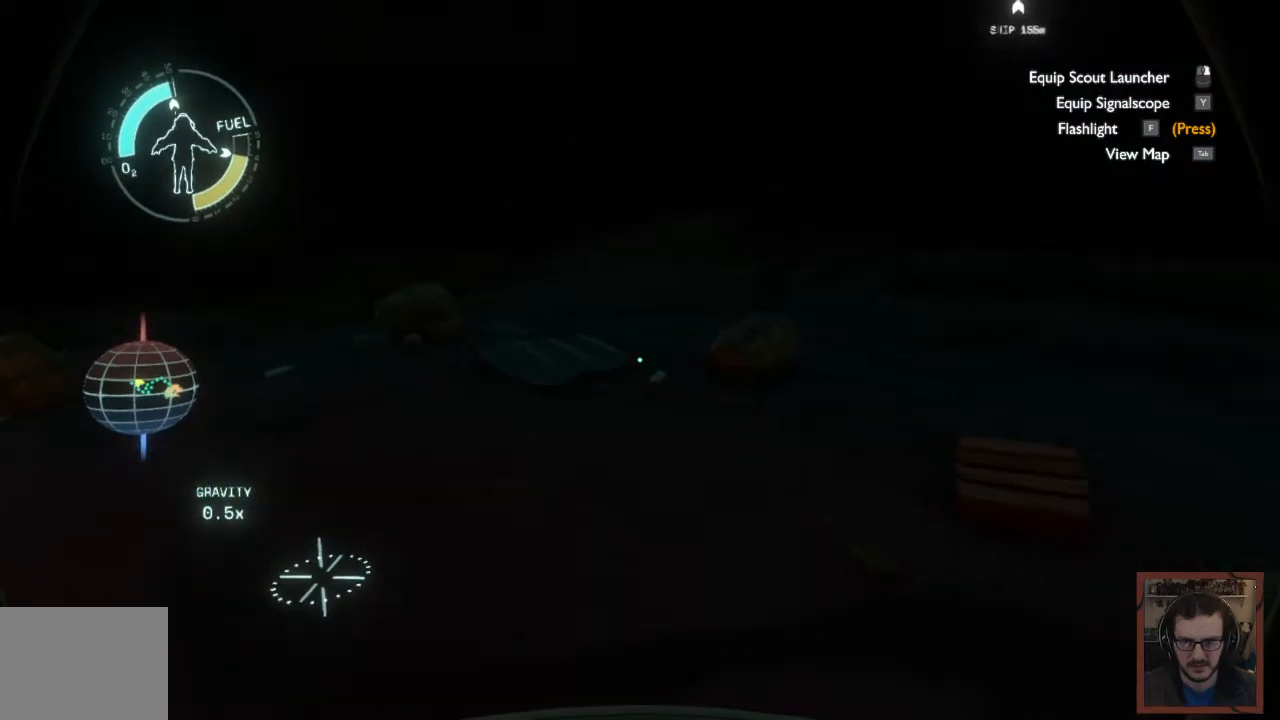
{"keys": [], "mouse": [], "events": [[200, "w", "up"]]}
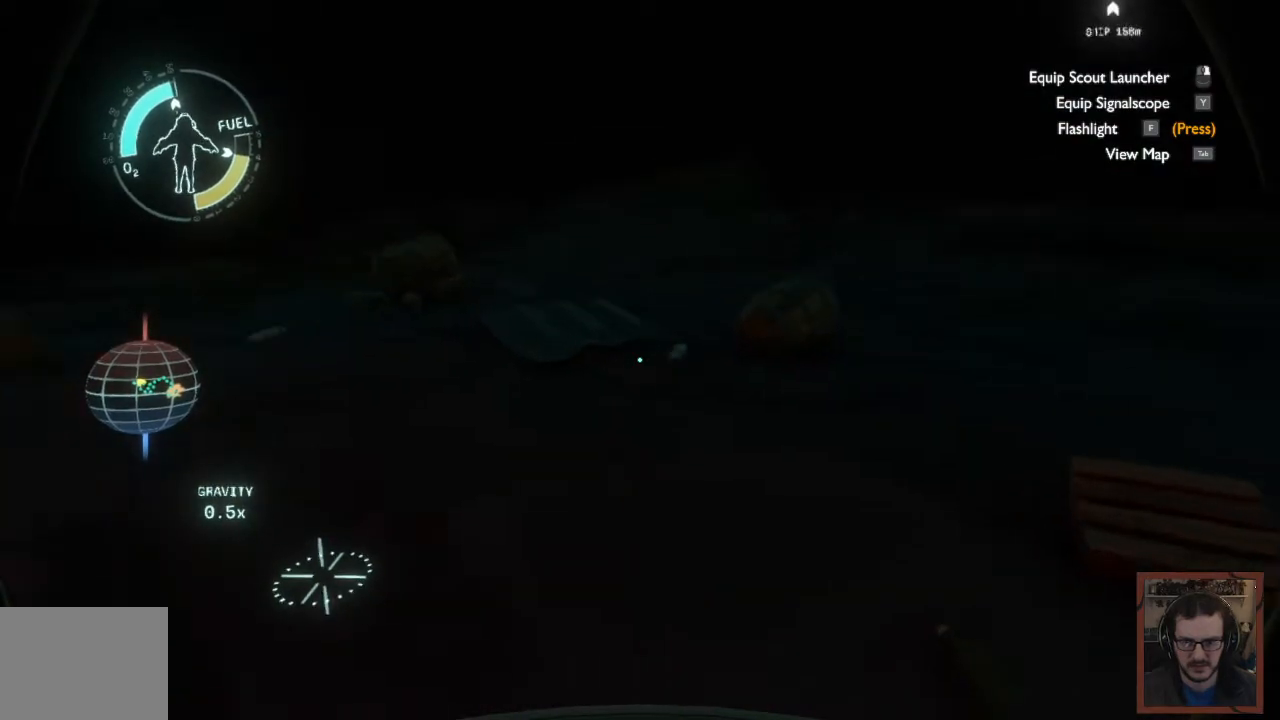
{"keys": ["a"], "mouse": [], "events": [[500, "a", "down"]]}
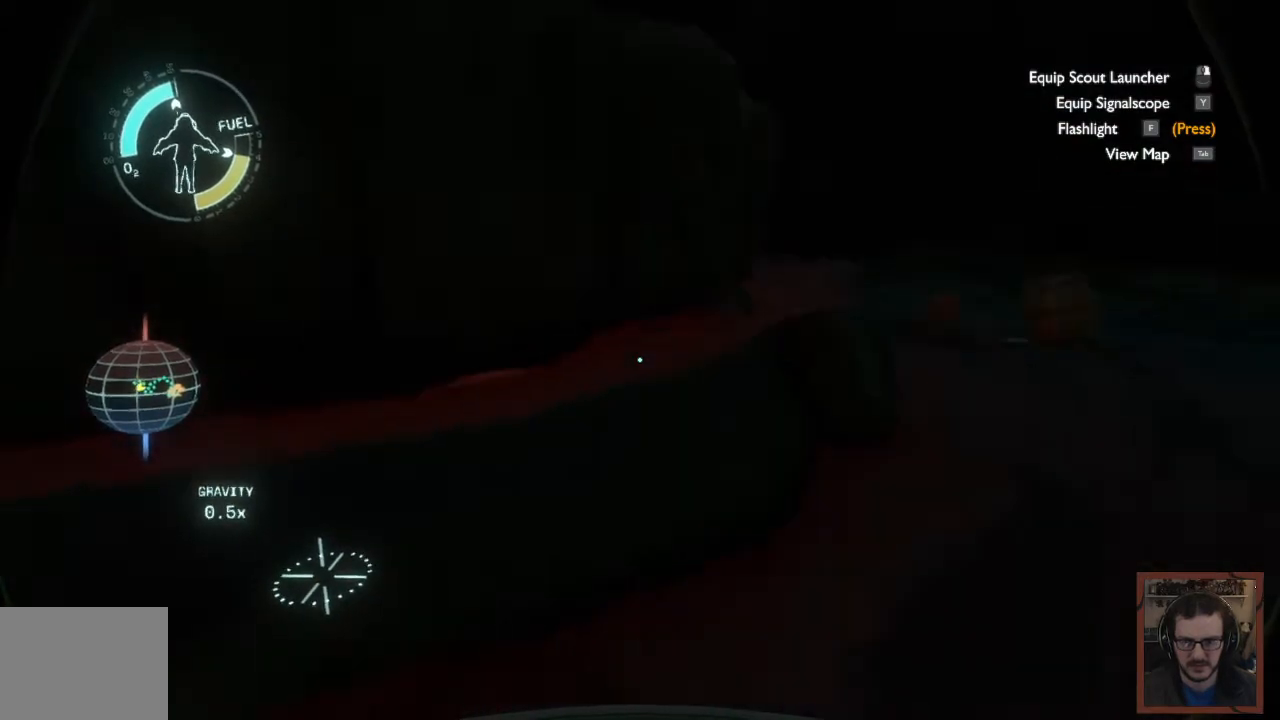
{"keys": [], "mouse": [], "events": [[250, "a", "up"]]}
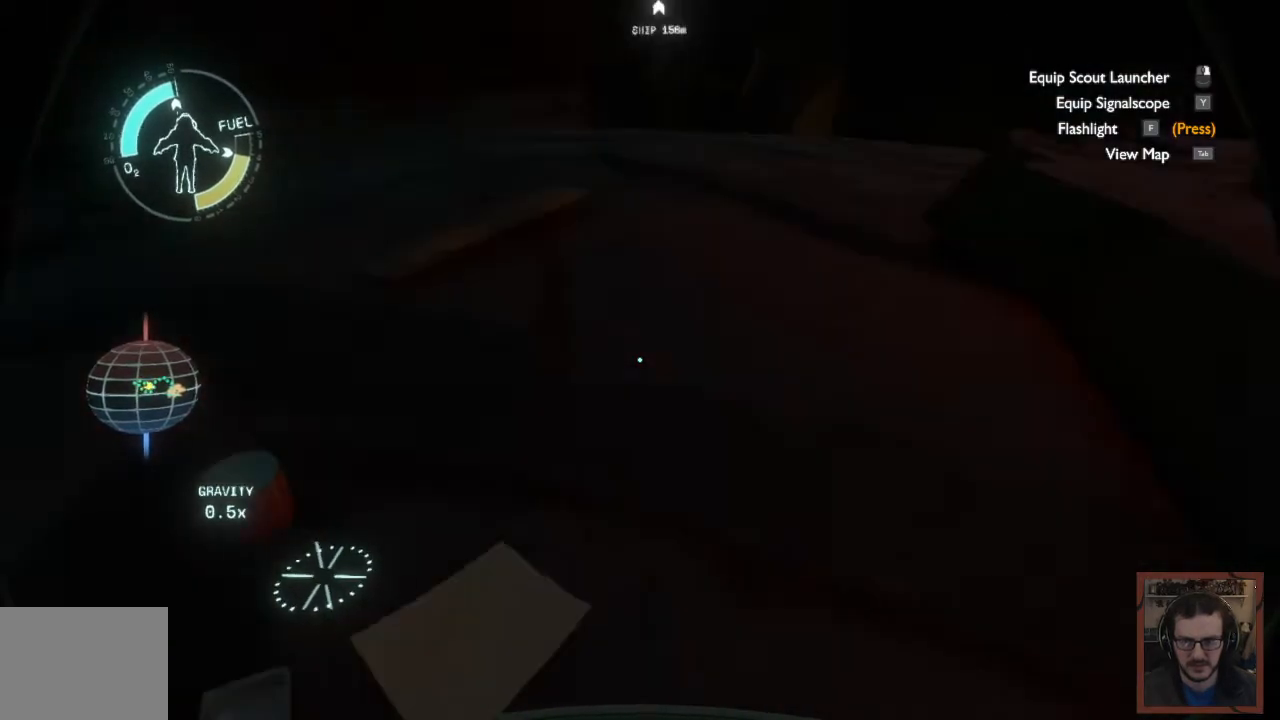
{"keys": [], "mouse": [], "events": []}
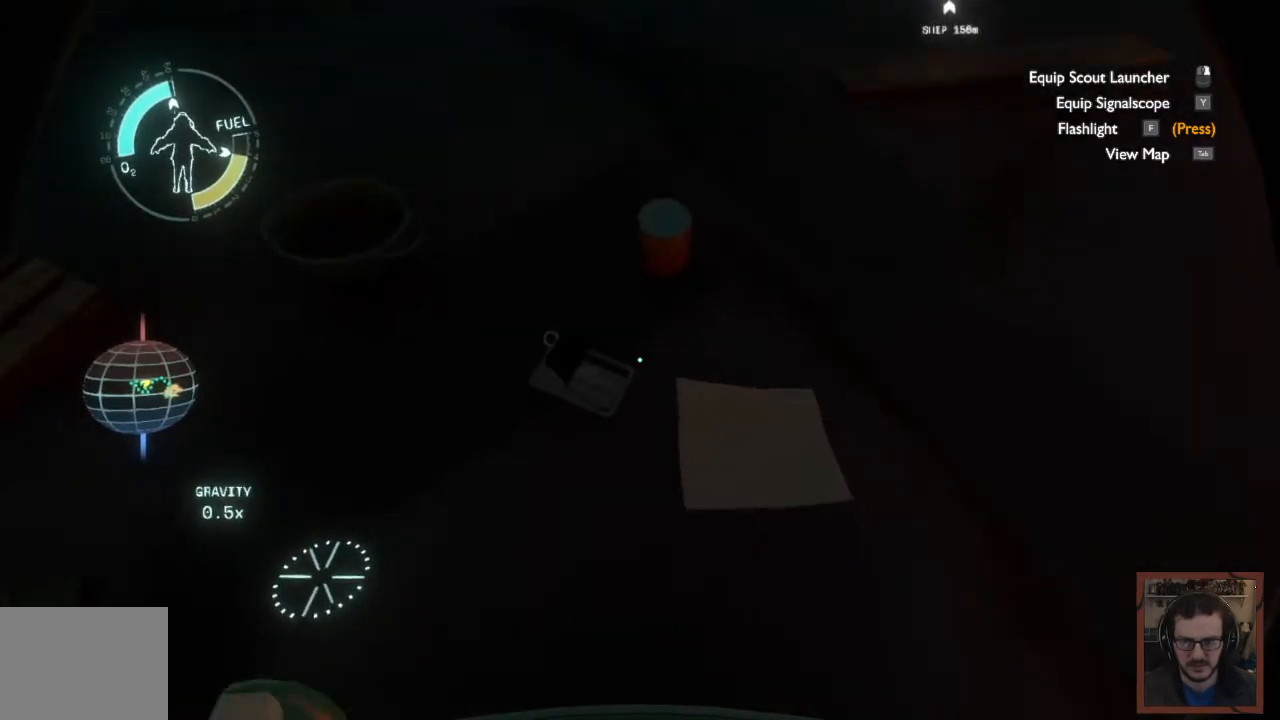
{"keys": [], "mouse": [], "events": []}
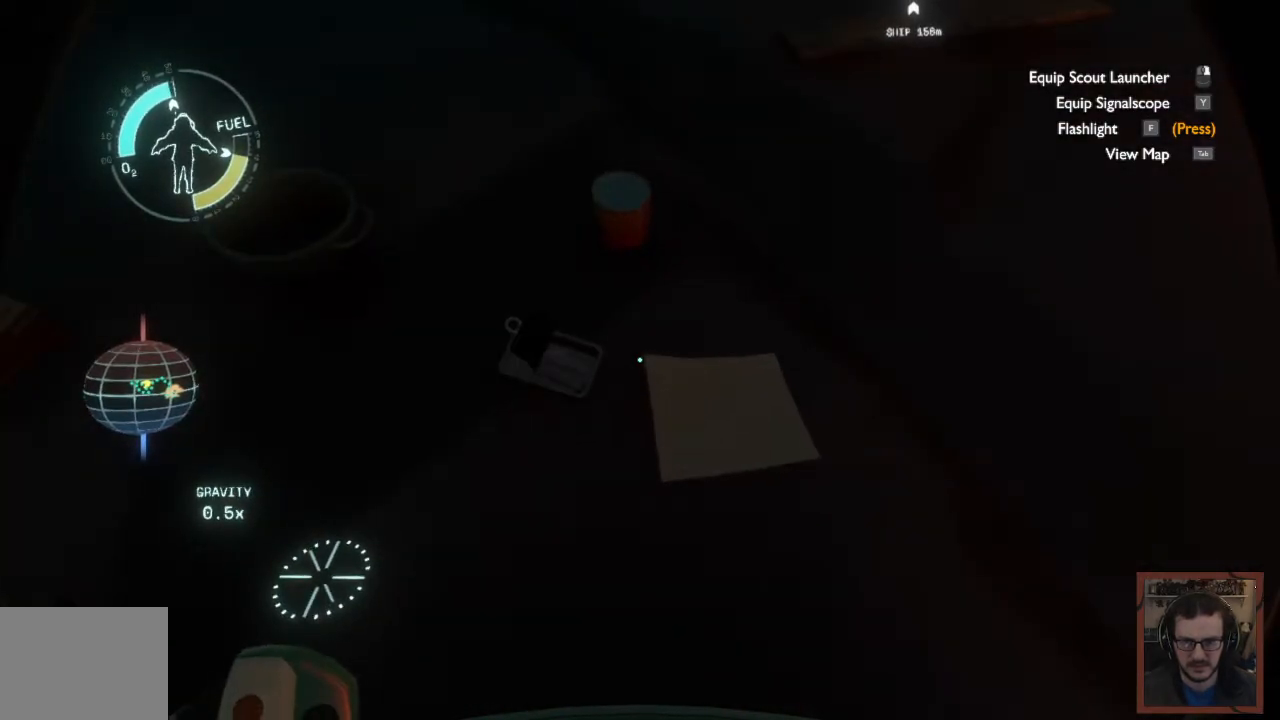
{"keys": [], "mouse": [], "events": [[100, "w", "down"], [283, "d", "down"], [450, "w", "up"], [467, "d", "up"]]}
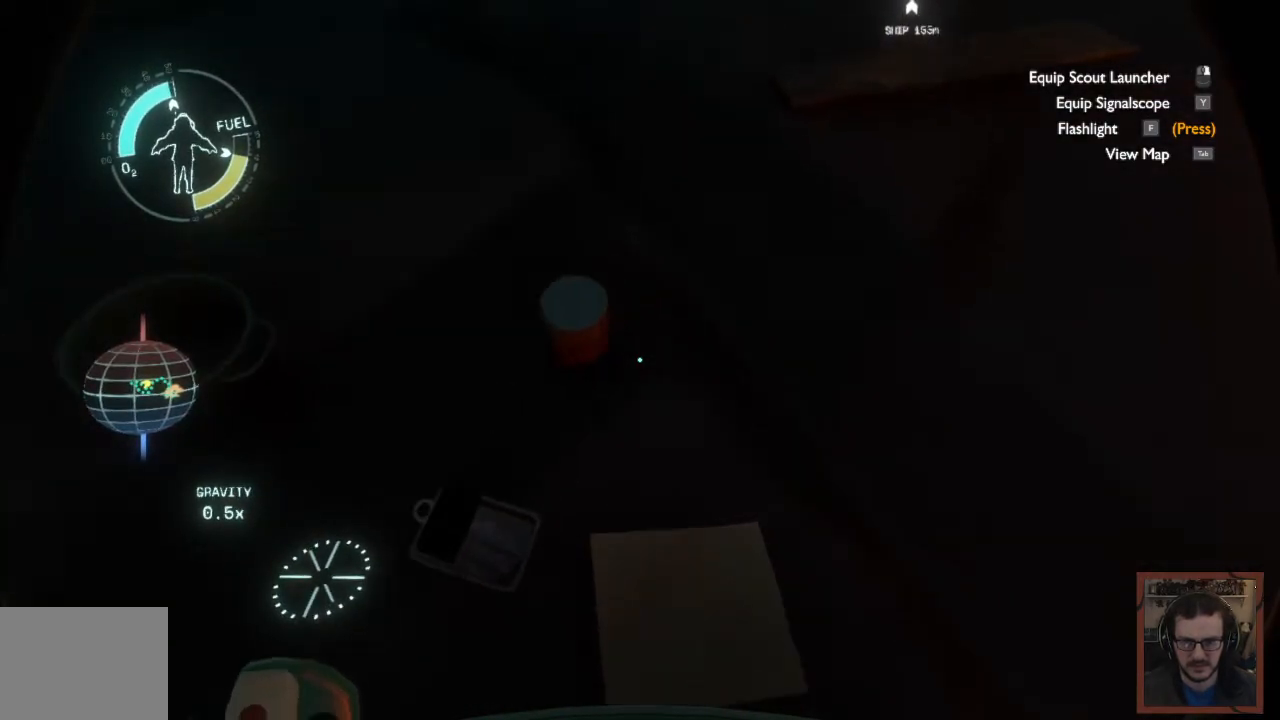
{"keys": [], "mouse": [], "events": []}